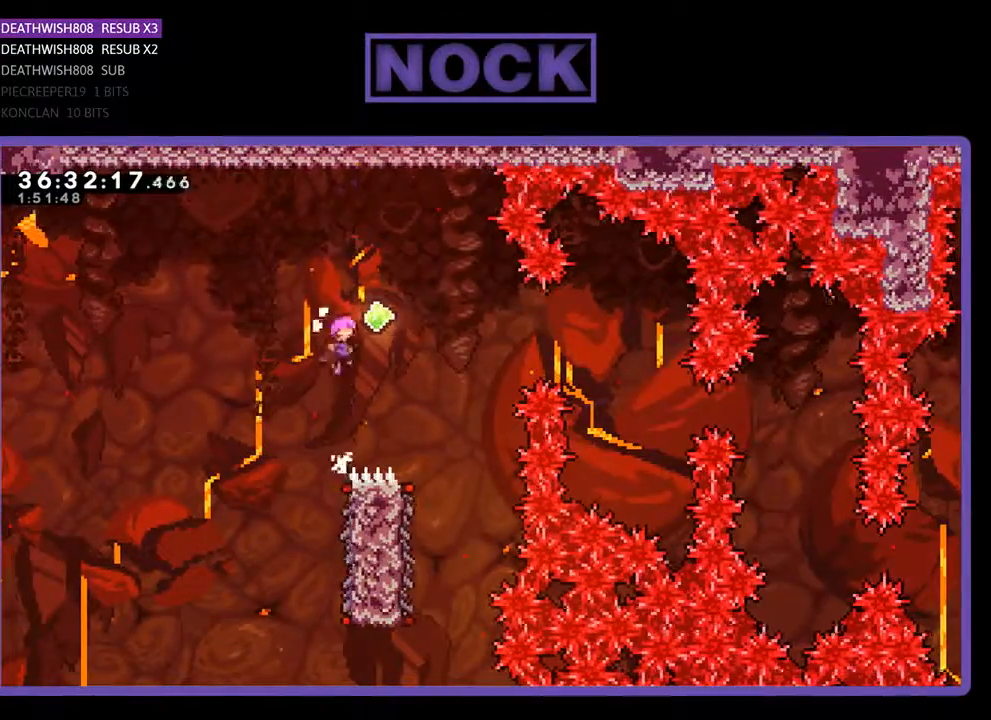
Gameplay with a controller (PlayStation layout); each line is a JSON object with the inputs held at the frame after it. "events" lists button and stick changes between this image and that frame as [ms after this image, input, new state], when the widget could be followed in between. Not read: left_stick right_stick.
{"buttons": ["CIRCLE", "R2", "DPAD_RIGHT"], "events": [[133, "DPAD_RIGHT", "down"], [200, "DPAD_UP", "up"], [233, "CROSS", "up"], [400, "CIRCLE", "down"]]}
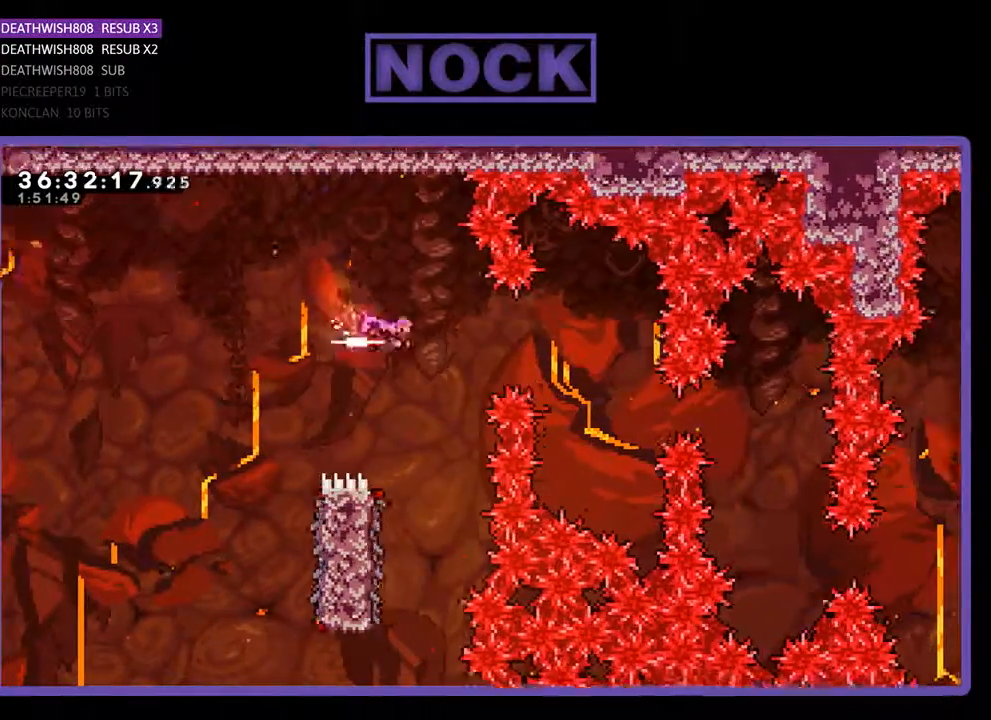
{"buttons": ["CIRCLE", "R2", "DPAD_RIGHT"], "events": [[167, "CIRCLE", "up"], [433, "CIRCLE", "down"]]}
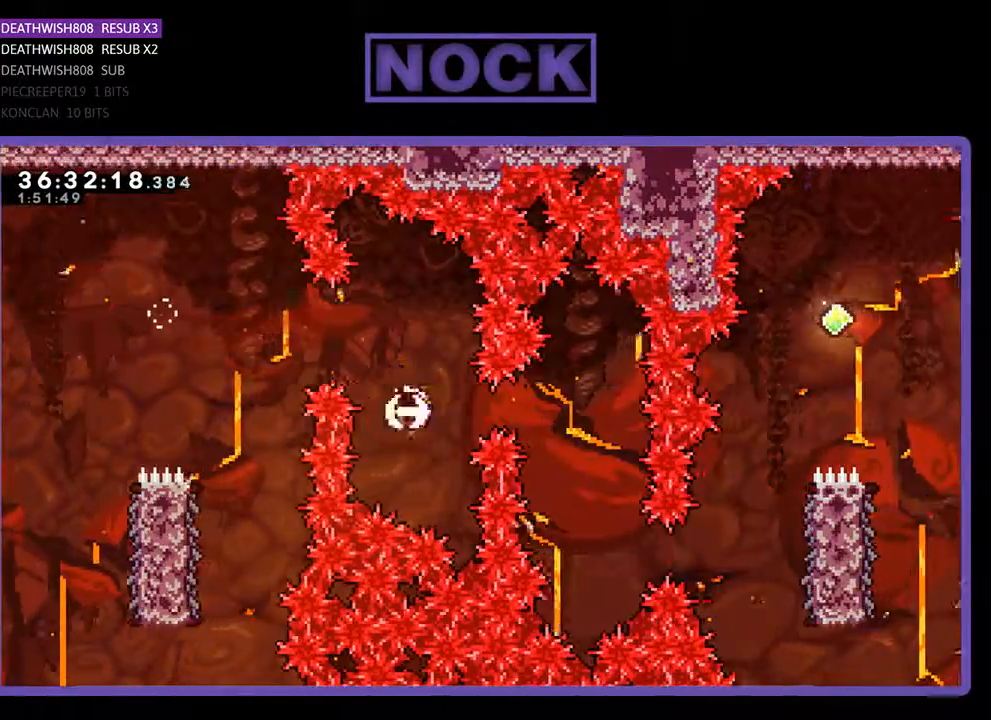
{"buttons": ["CIRCLE", "R2", "DPAD_RIGHT"], "events": [[133, "CIRCLE", "up"], [233, "DPAD_RIGHT", "up"], [467, "CIRCLE", "down"], [500, "DPAD_RIGHT", "down"]]}
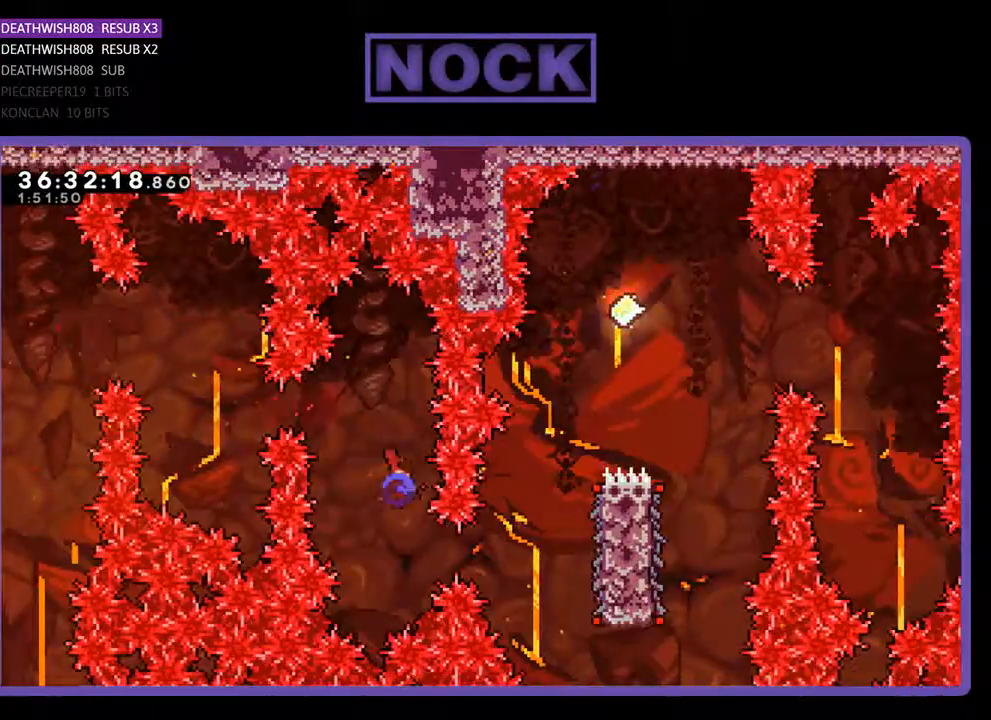
{"buttons": [], "events": [[133, "CIRCLE", "up"], [300, "DPAD_RIGHT", "up"], [367, "R2", "up"]]}
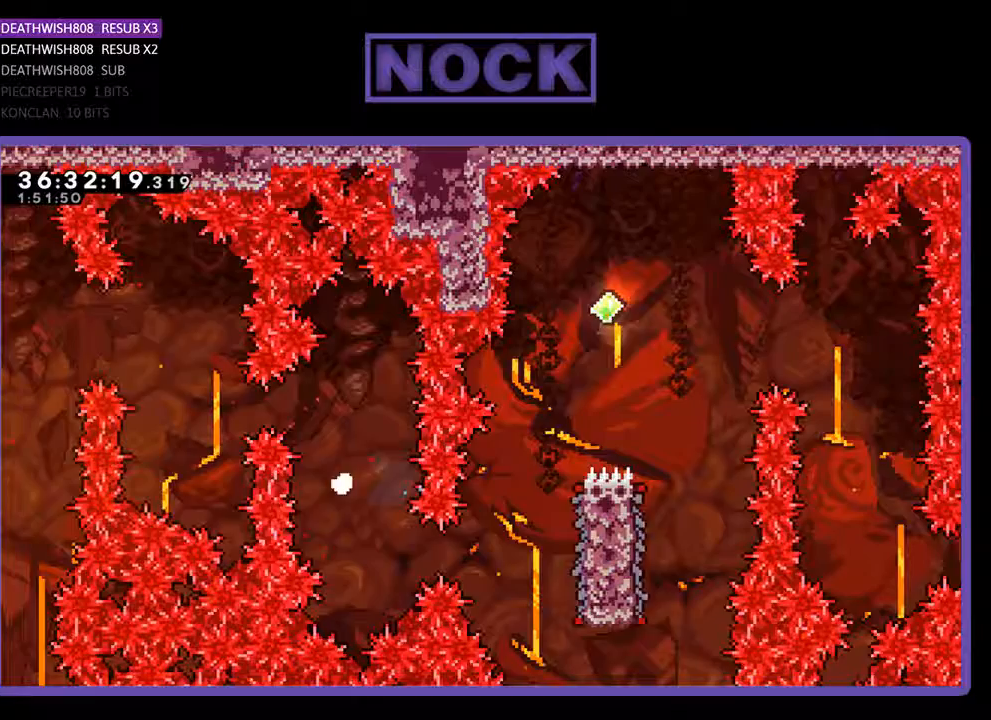
{"buttons": [], "events": []}
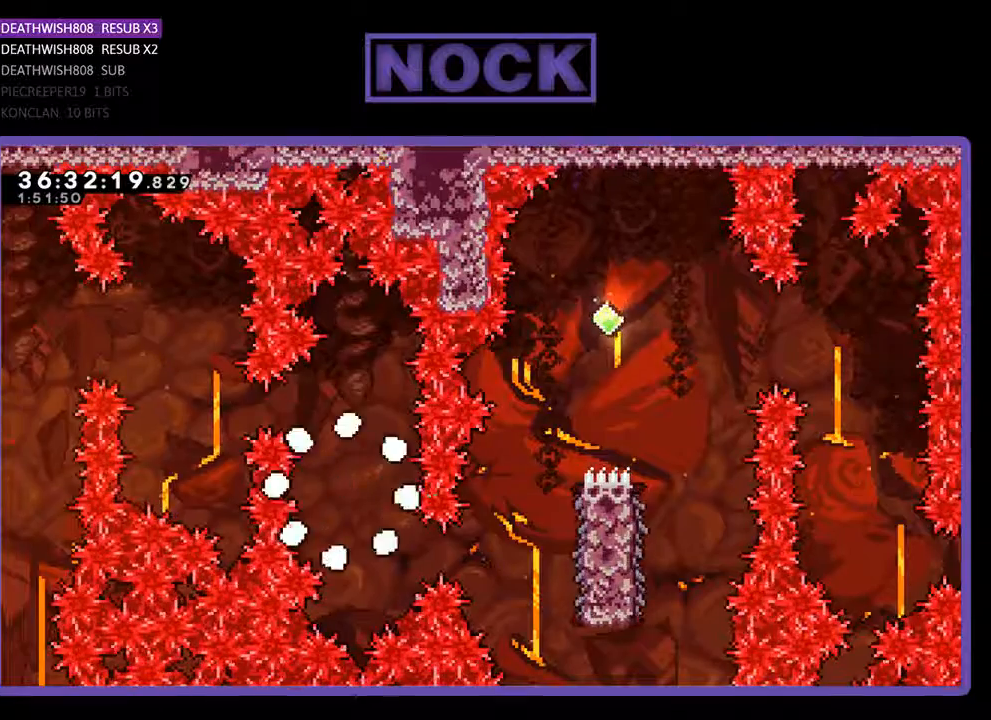
{"buttons": ["R2"], "events": [[333, "R2", "down"]]}
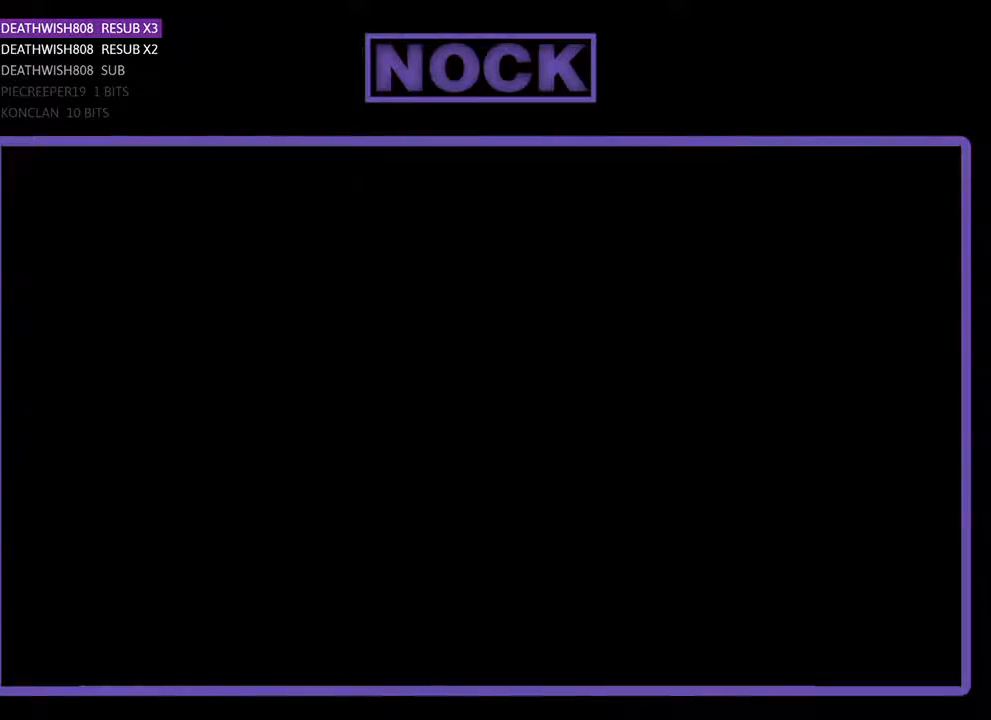
{"buttons": ["R2", "DPAD_RIGHT"], "events": [[67, "DPAD_RIGHT", "down"]]}
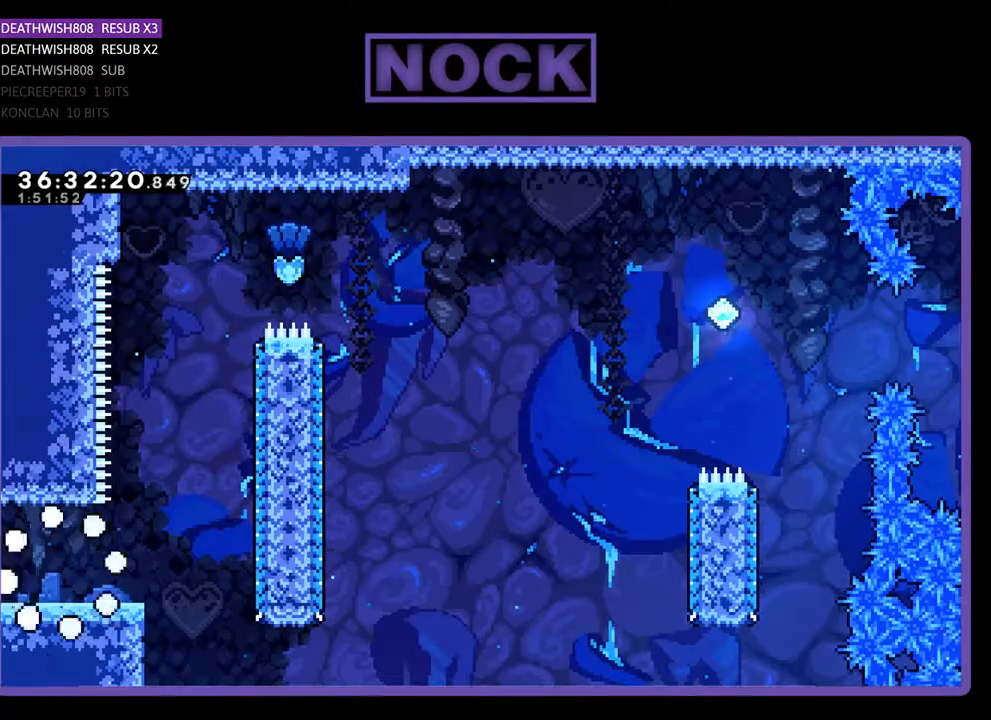
{"buttons": ["R2", "DPAD_RIGHT"], "events": []}
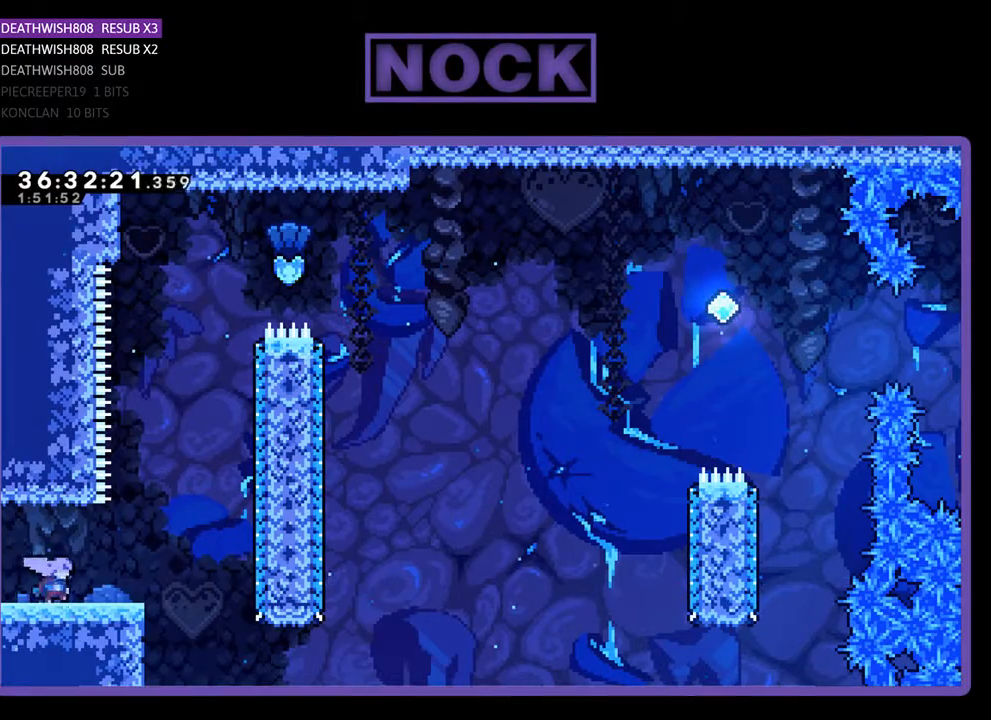
{"buttons": ["CIRCLE", "R2", "DPAD_UP"], "events": [[67, "CROSS", "down"], [200, "DPAD_UP", "down"], [267, "DPAD_RIGHT", "up"], [400, "CROSS", "up"], [500, "CIRCLE", "down"]]}
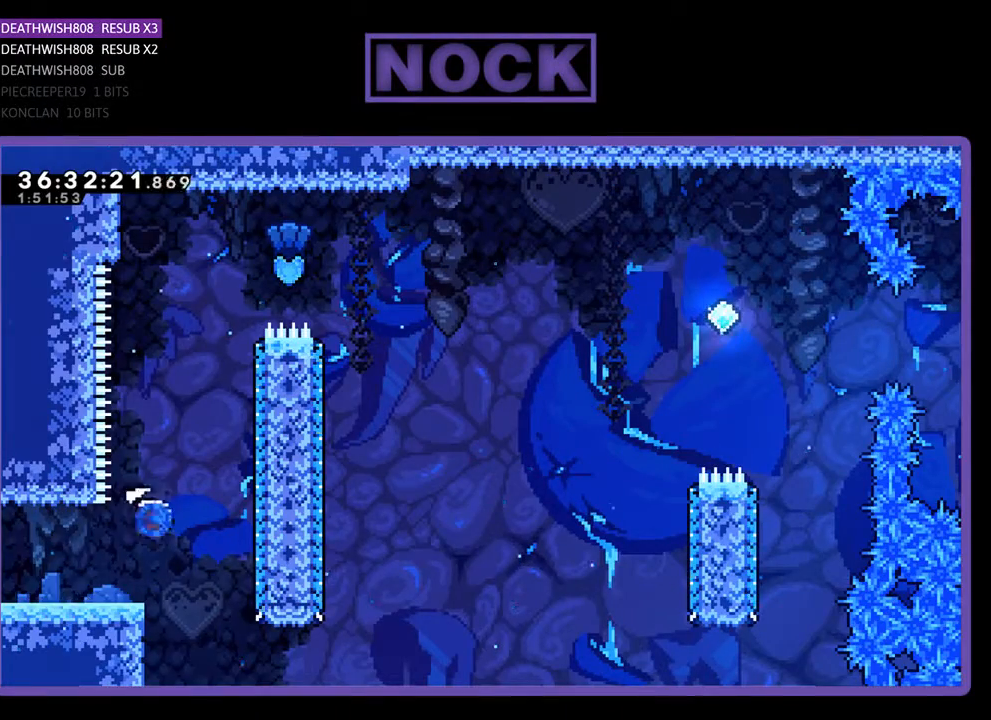
{"buttons": ["CIRCLE", "R2", "DPAD_UP", "DPAD_RIGHT"], "events": [[300, "CIRCLE", "up"], [433, "CIRCLE", "down"], [433, "DPAD_RIGHT", "down"]]}
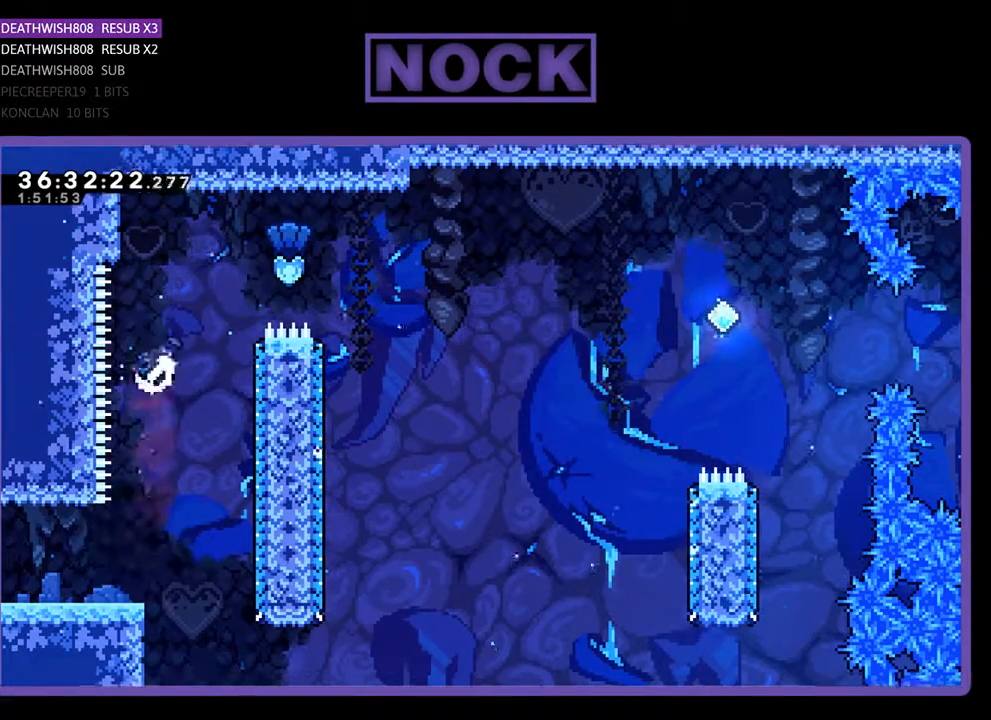
{"buttons": ["CIRCLE", "R2", "DPAD_RIGHT"], "events": [[100, "DPAD_UP", "up"]]}
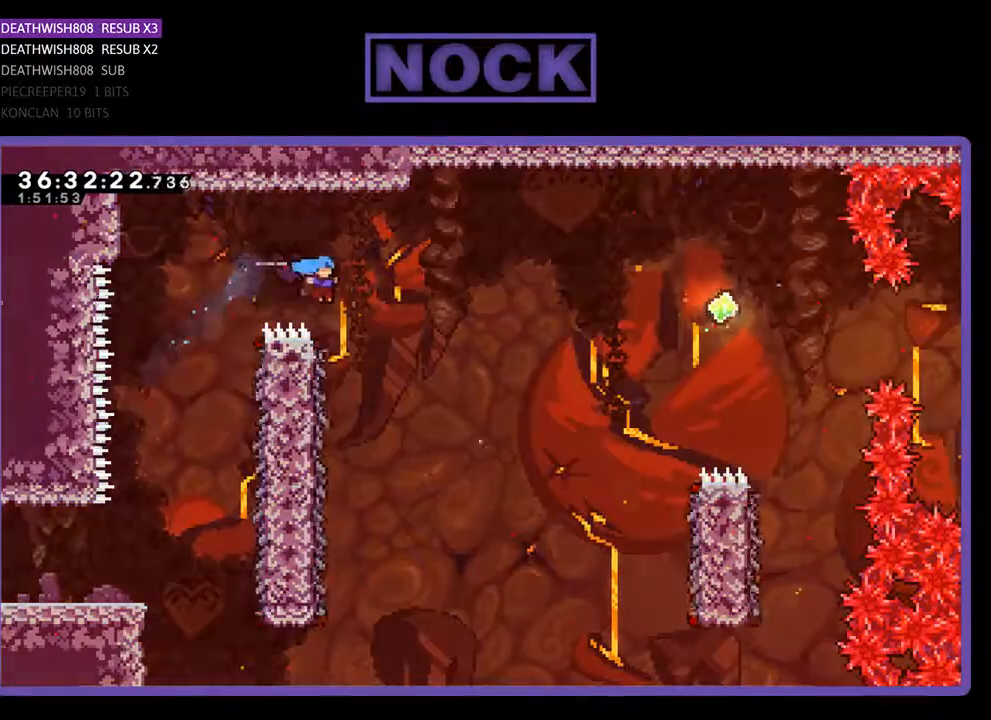
{"buttons": ["R2", "DPAD_LEFT"], "events": [[33, "CIRCLE", "up"], [100, "DPAD_RIGHT", "up"], [333, "DPAD_LEFT", "down"]]}
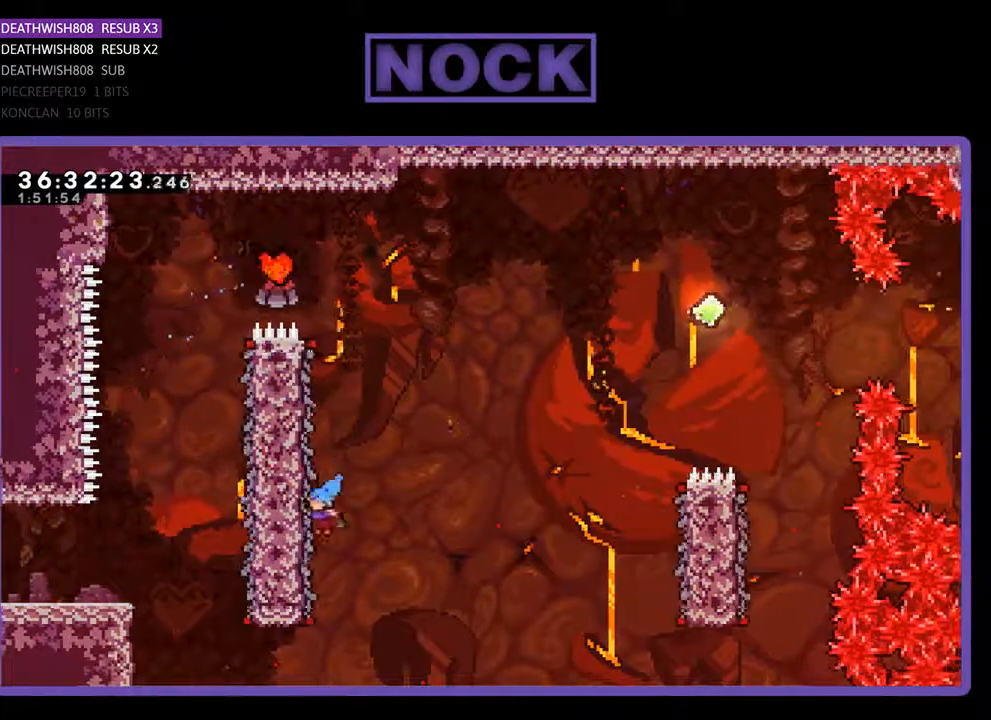
{"buttons": ["R2", "DPAD_RIGHT"], "events": [[200, "DPAD_LEFT", "up"], [267, "DPAD_UP", "down"], [333, "DPAD_RIGHT", "down"], [467, "DPAD_UP", "up"]]}
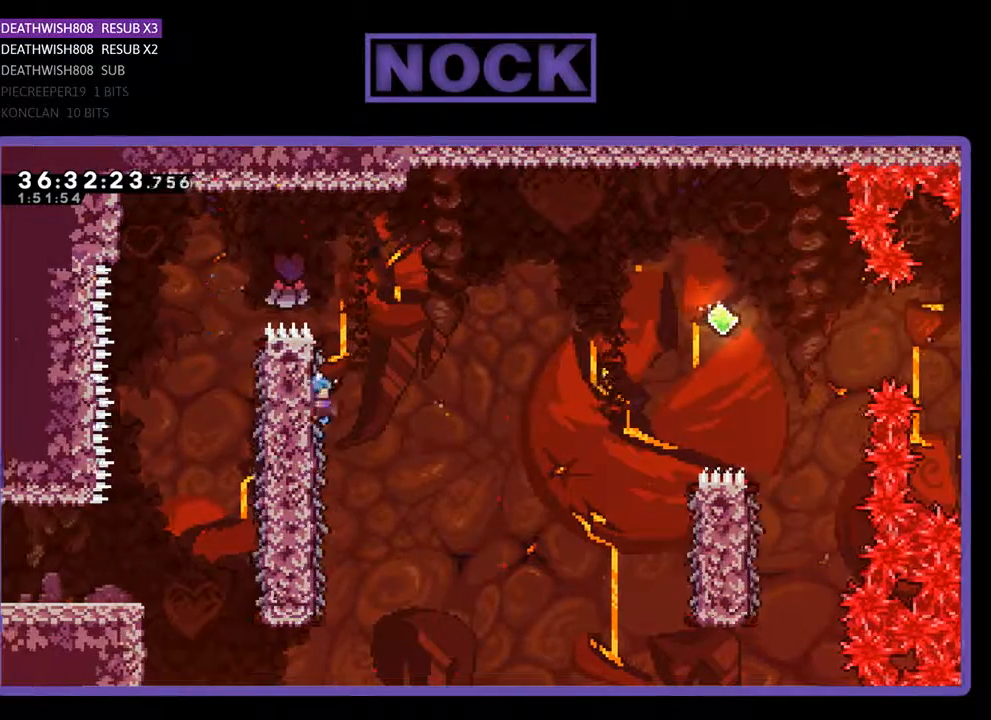
{"buttons": ["CROSS", "R2", "DPAD_RIGHT"], "events": [[33, "CROSS", "down"]]}
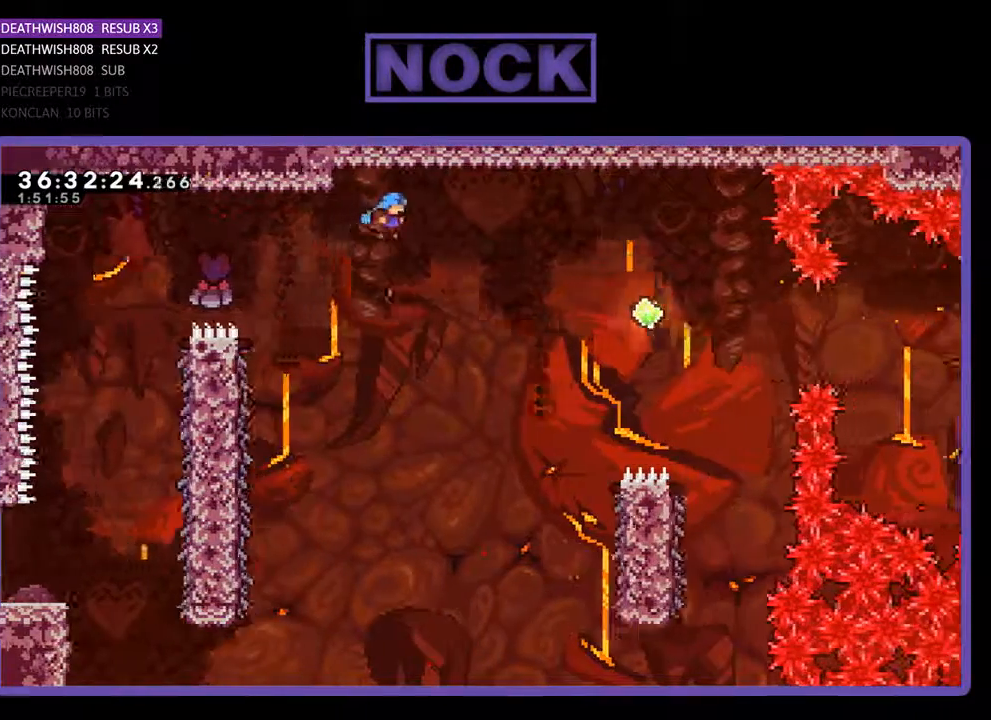
{"buttons": ["R2", "DPAD_RIGHT"], "events": [[367, "CROSS", "up"]]}
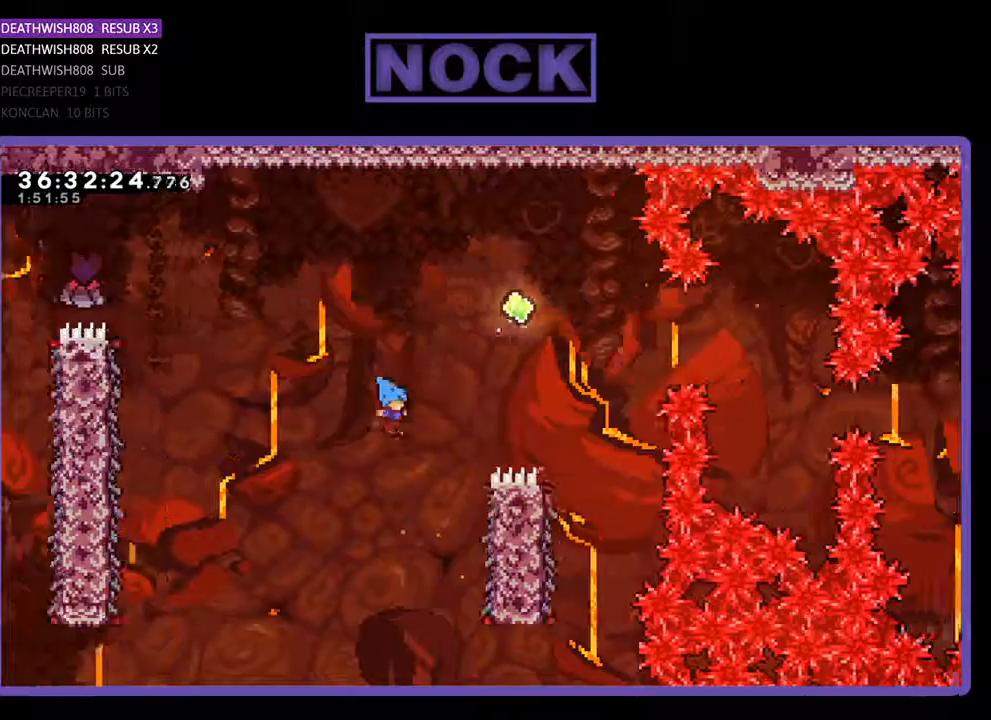
{"buttons": ["R2", "DPAD_UP"], "events": [[467, "DPAD_RIGHT", "up"], [467, "DPAD_UP", "down"]]}
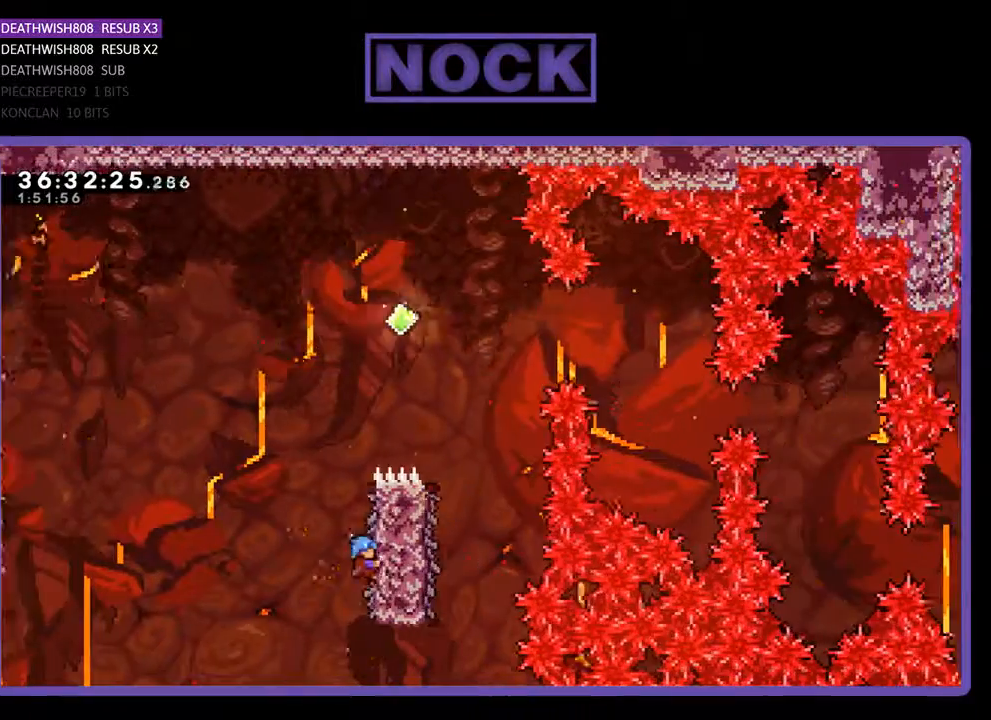
{"buttons": ["CROSS", "R2", "DPAD_UP", "DPAD_RIGHT"], "events": [[267, "CROSS", "down"], [400, "DPAD_RIGHT", "down"]]}
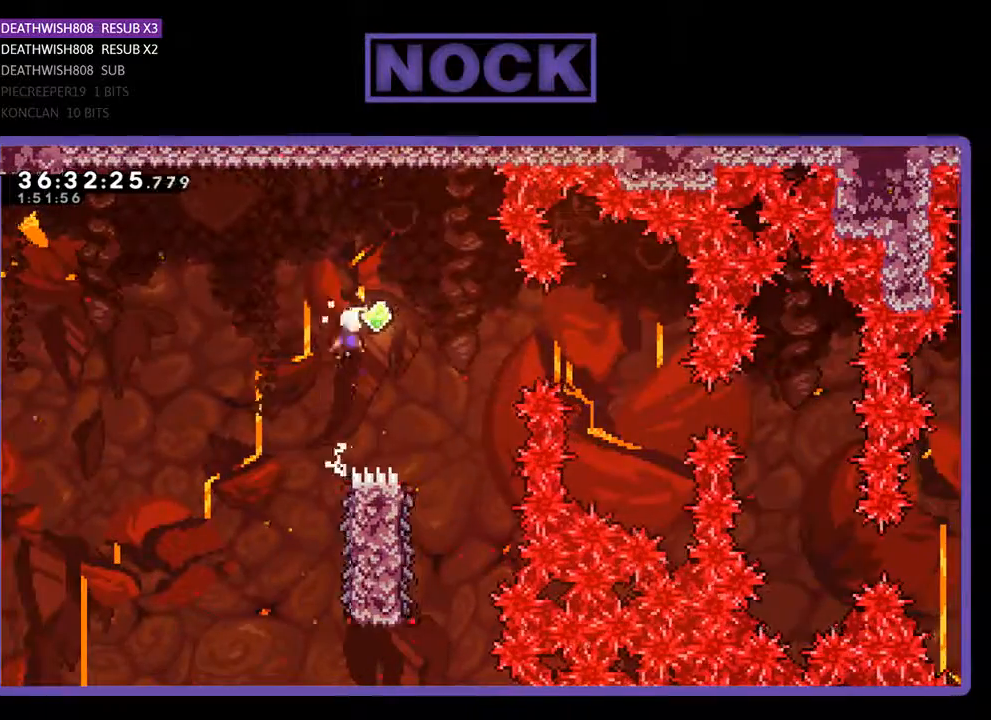
{"buttons": ["R2"], "events": [[33, "DPAD_UP", "up"], [333, "CROSS", "up"], [400, "DPAD_RIGHT", "up"]]}
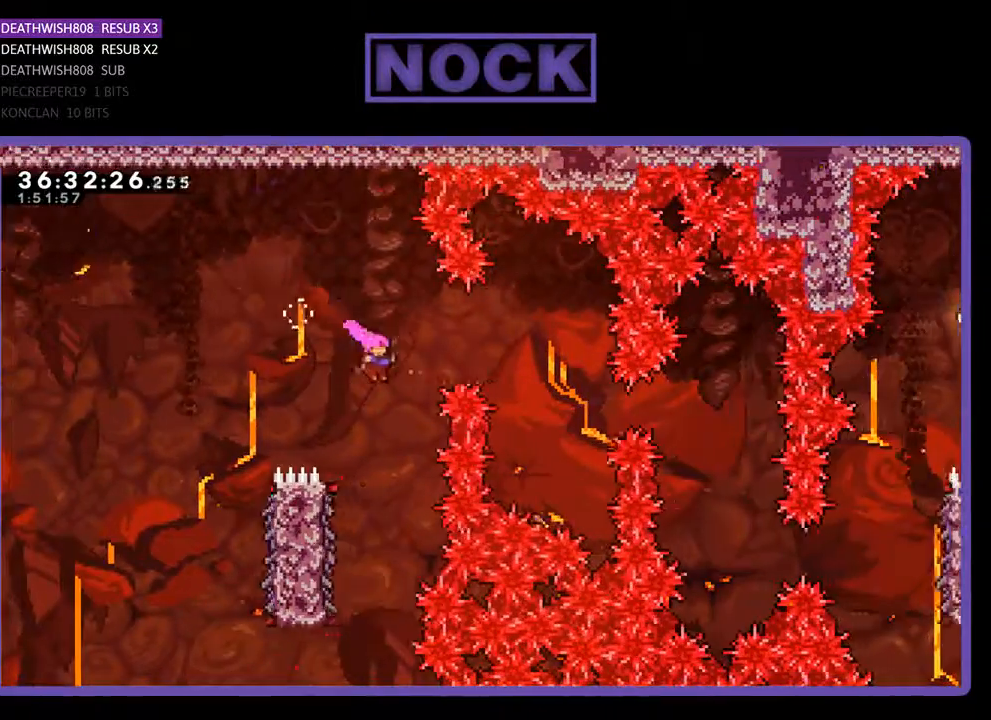
{"buttons": ["R2", "DPAD_UP", "DPAD_LEFT"], "events": [[233, "DPAD_LEFT", "down"], [467, "DPAD_UP", "down"]]}
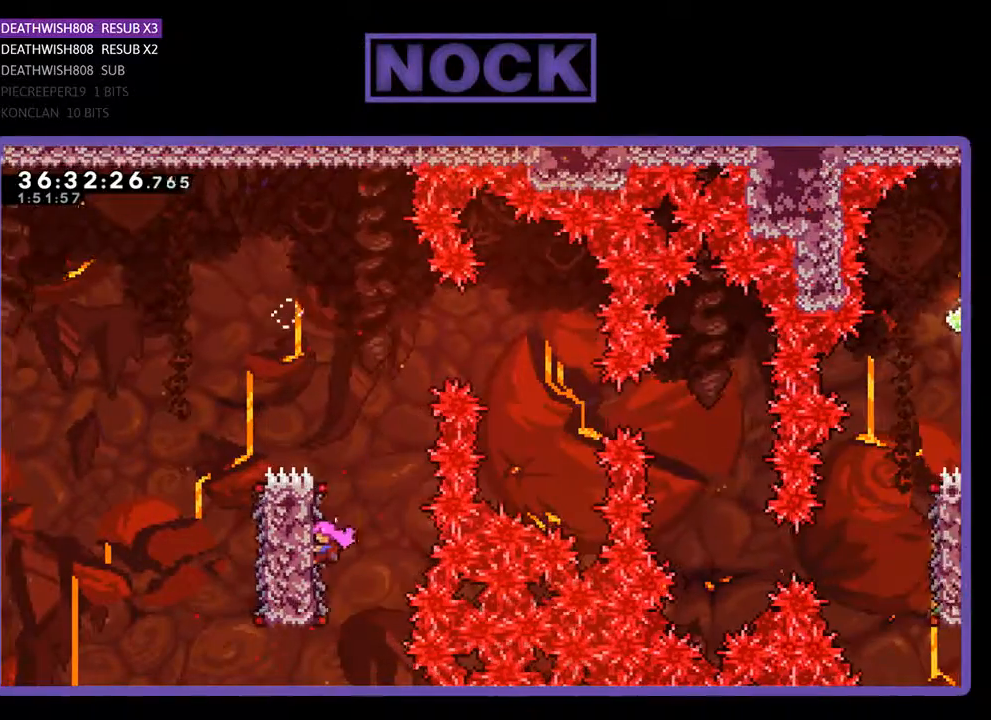
{"buttons": ["CROSS", "R2", "DPAD_UP", "DPAD_LEFT"], "events": [[300, "CROSS", "down"]]}
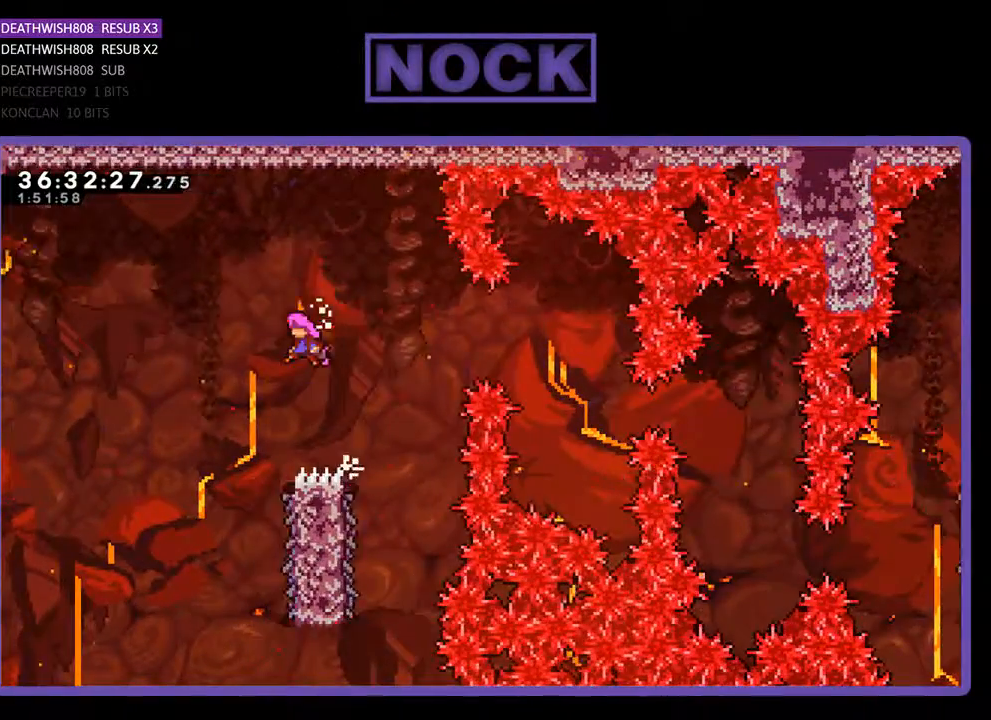
{"buttons": ["R2"], "events": [[167, "DPAD_UP", "up"], [200, "CROSS", "up"], [200, "DPAD_LEFT", "up"]]}
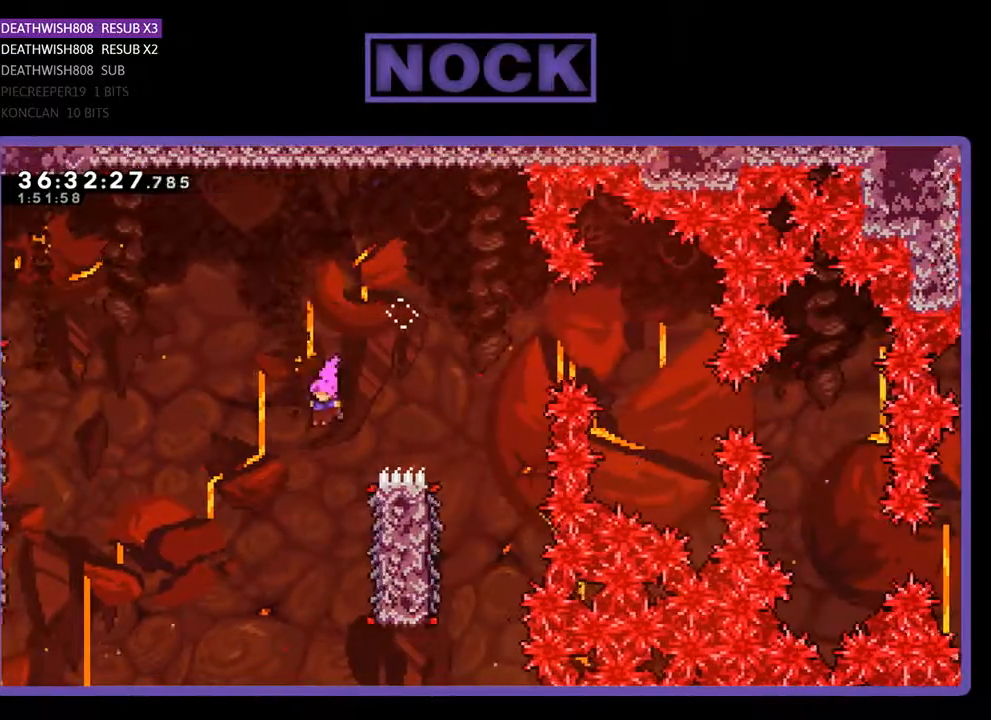
{"buttons": ["R2", "DPAD_RIGHT"], "events": [[167, "DPAD_RIGHT", "down"], [233, "DPAD_UP", "down"], [267, "DPAD_UP", "up"]]}
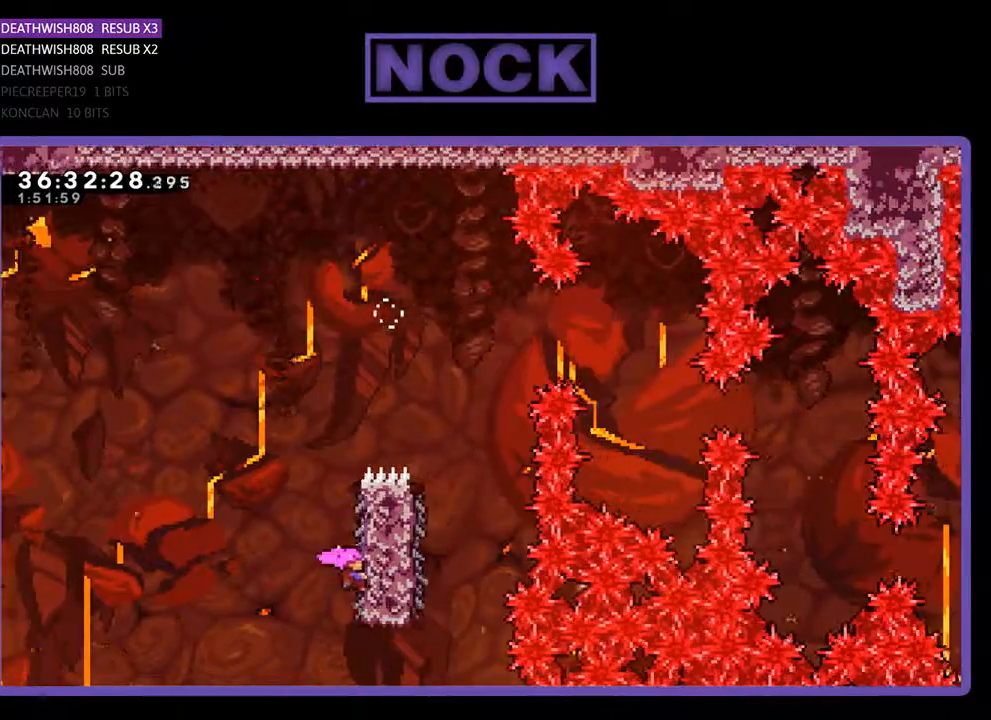
{"buttons": ["CROSS", "R2", "DPAD_UP"], "events": [[33, "DPAD_UP", "down"], [100, "DPAD_RIGHT", "up"], [333, "CROSS", "down"]]}
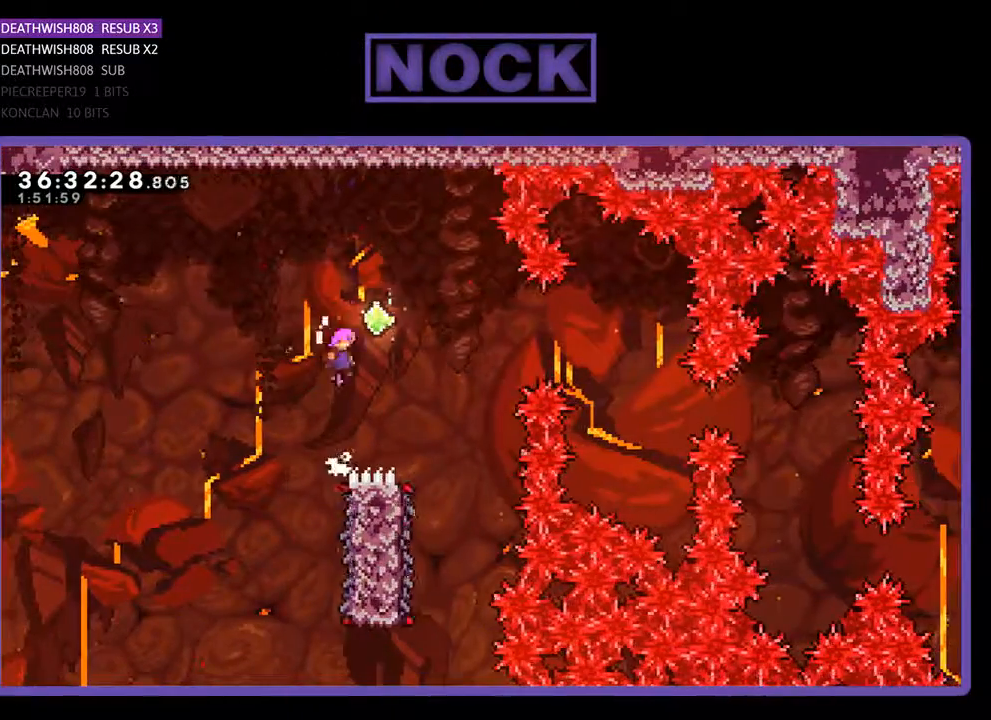
{"buttons": ["CIRCLE", "R2", "DPAD_RIGHT"], "events": [[233, "CROSS", "up"], [233, "DPAD_RIGHT", "down"], [267, "DPAD_UP", "up"], [400, "CIRCLE", "down"]]}
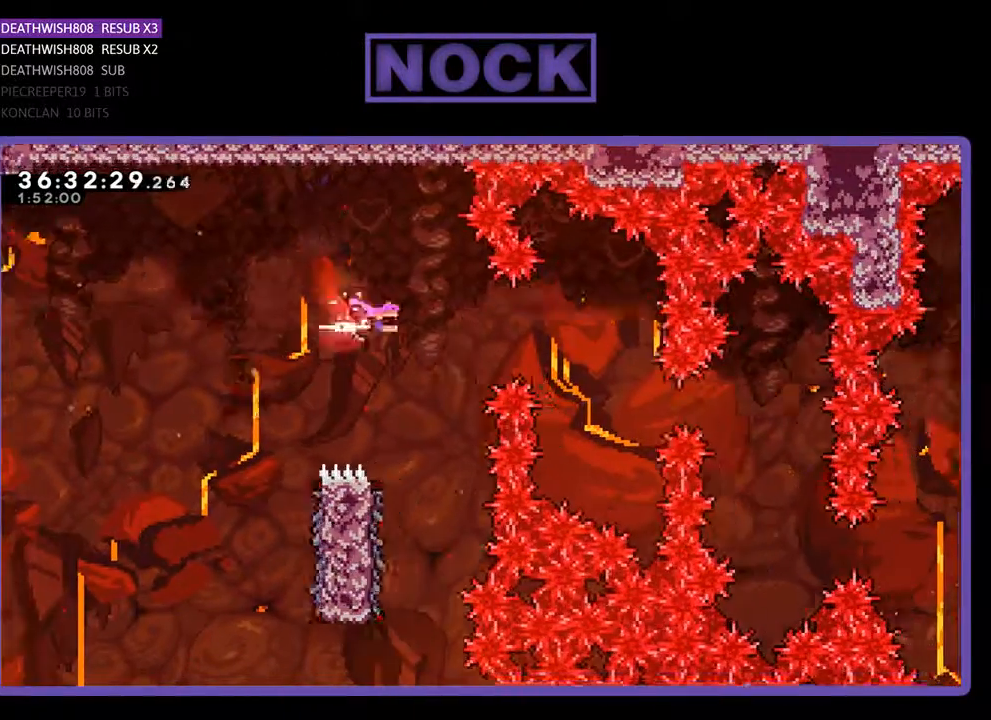
{"buttons": ["CIRCLE", "R2", "DPAD_RIGHT"], "events": [[200, "CIRCLE", "up"], [500, "CIRCLE", "down"]]}
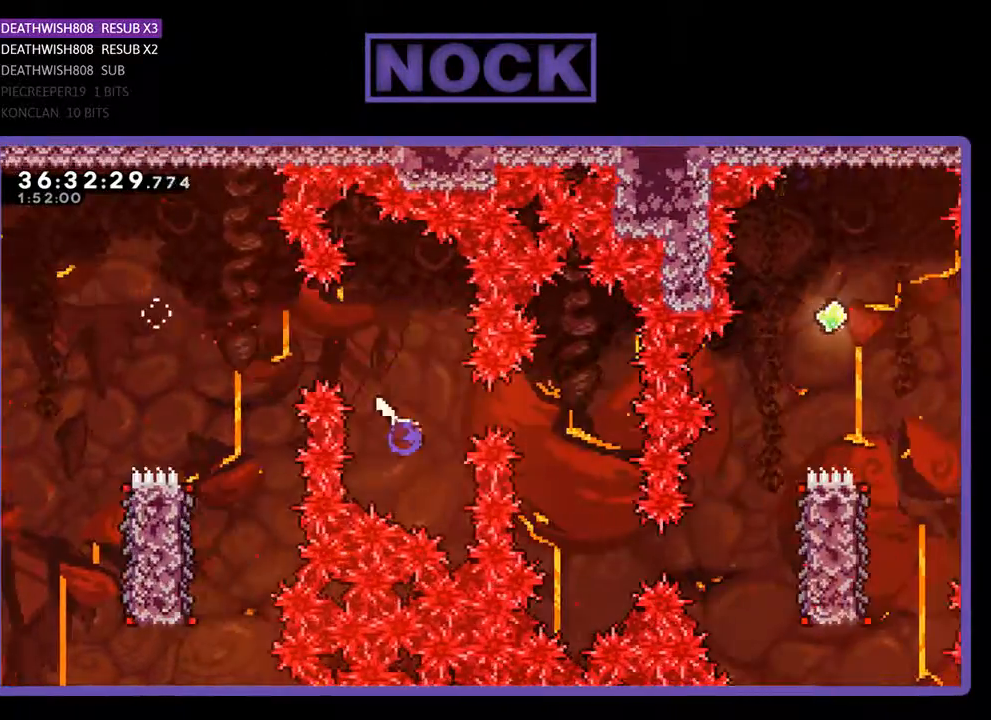
{"buttons": ["R2"], "events": [[200, "CIRCLE", "up"], [267, "DPAD_RIGHT", "up"]]}
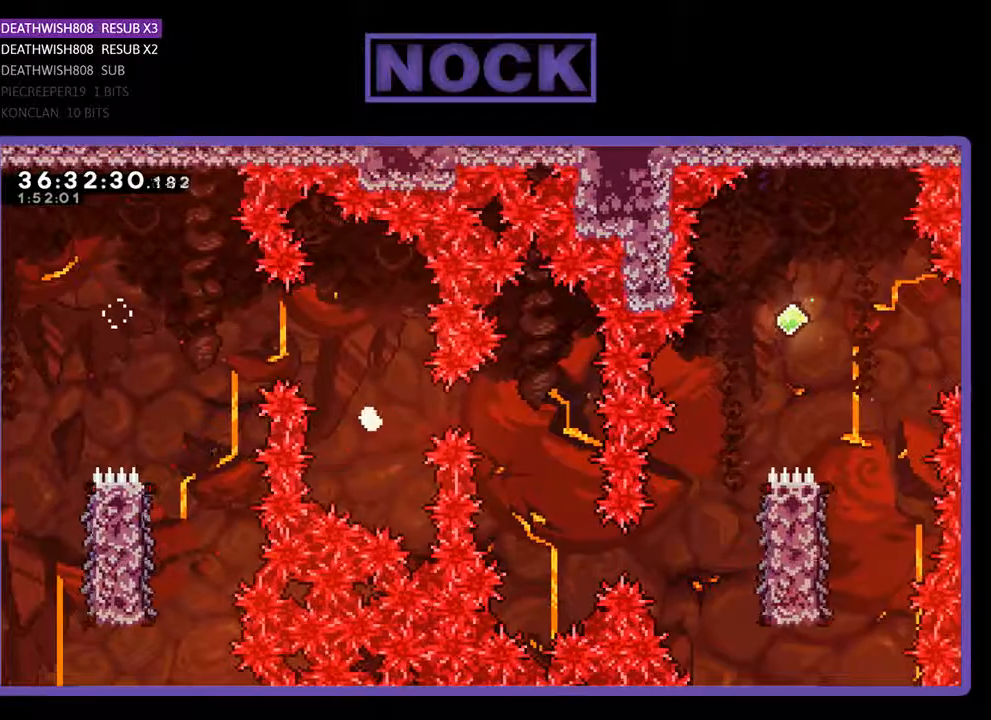
{"buttons": [], "events": [[33, "R2", "up"]]}
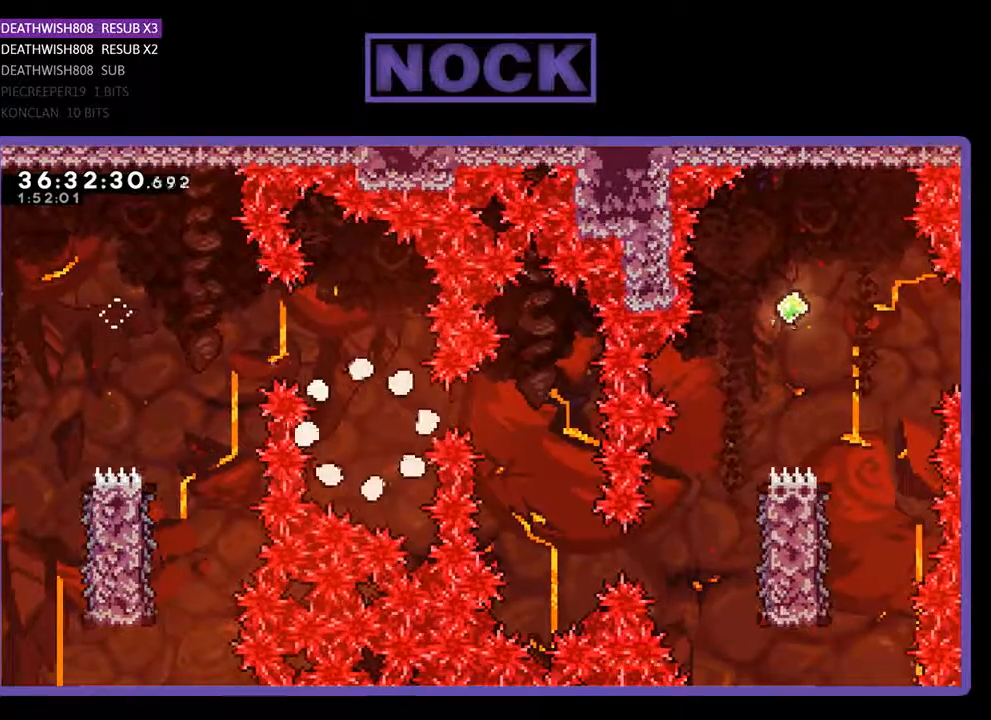
{"buttons": ["R2"], "events": [[433, "R2", "down"]]}
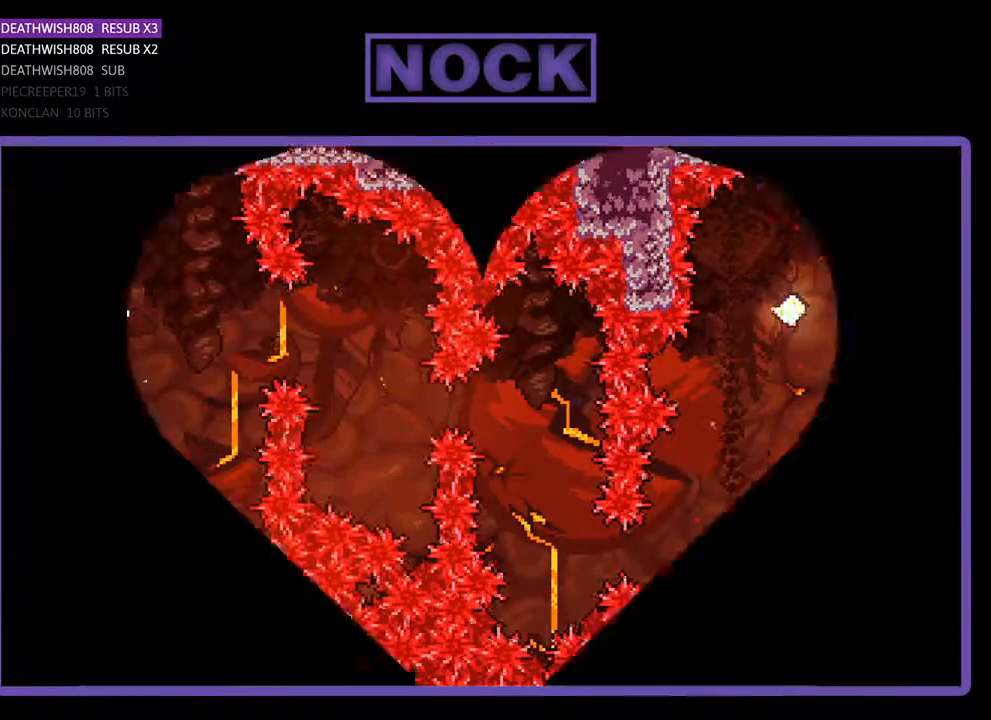
{"buttons": ["R2", "DPAD_RIGHT"], "events": [[133, "DPAD_RIGHT", "down"]]}
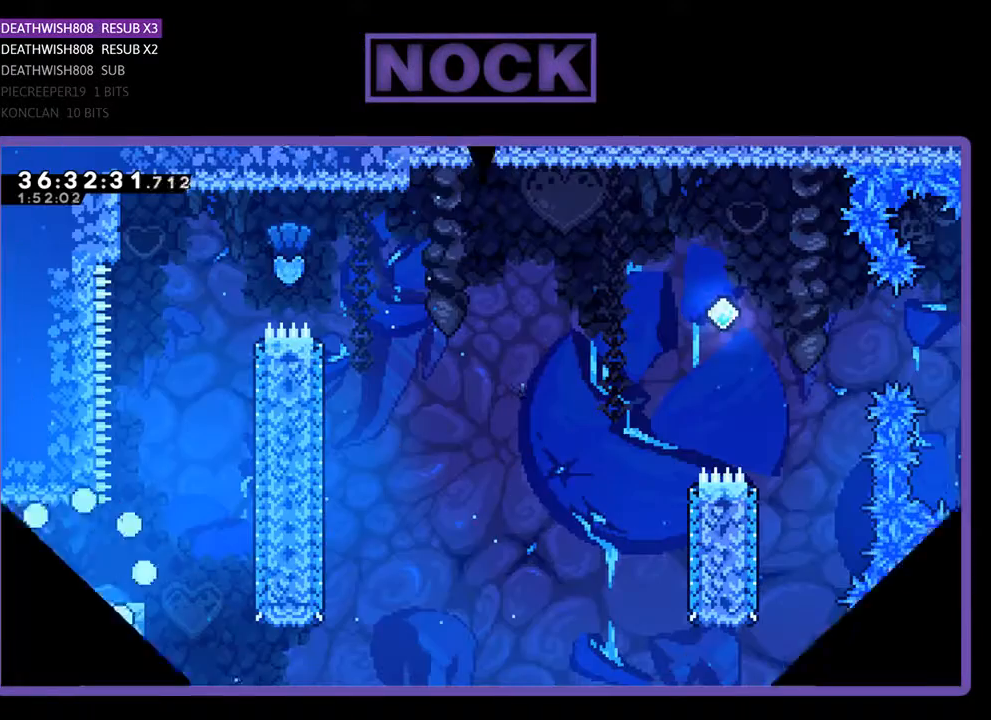
{"buttons": ["R2", "DPAD_RIGHT"], "events": []}